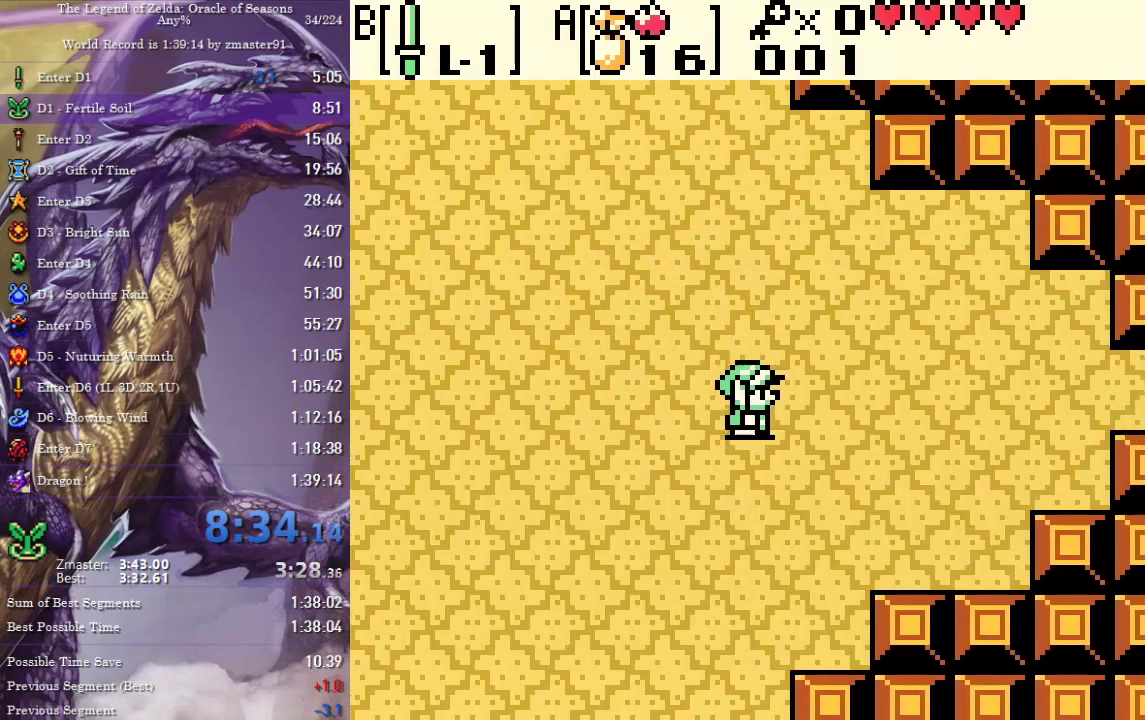
Gameplay with a controller (PlayStation layout); each line is a JSON object with the inputs held at the frame after it. "events" lists button and stick changes between this image and that frame as [ms after this image, input, new state], when the widget could be followed in between. Not read: L3 R3 other_buttons.
{"buttons": ["DPAD_RIGHT"], "events": []}
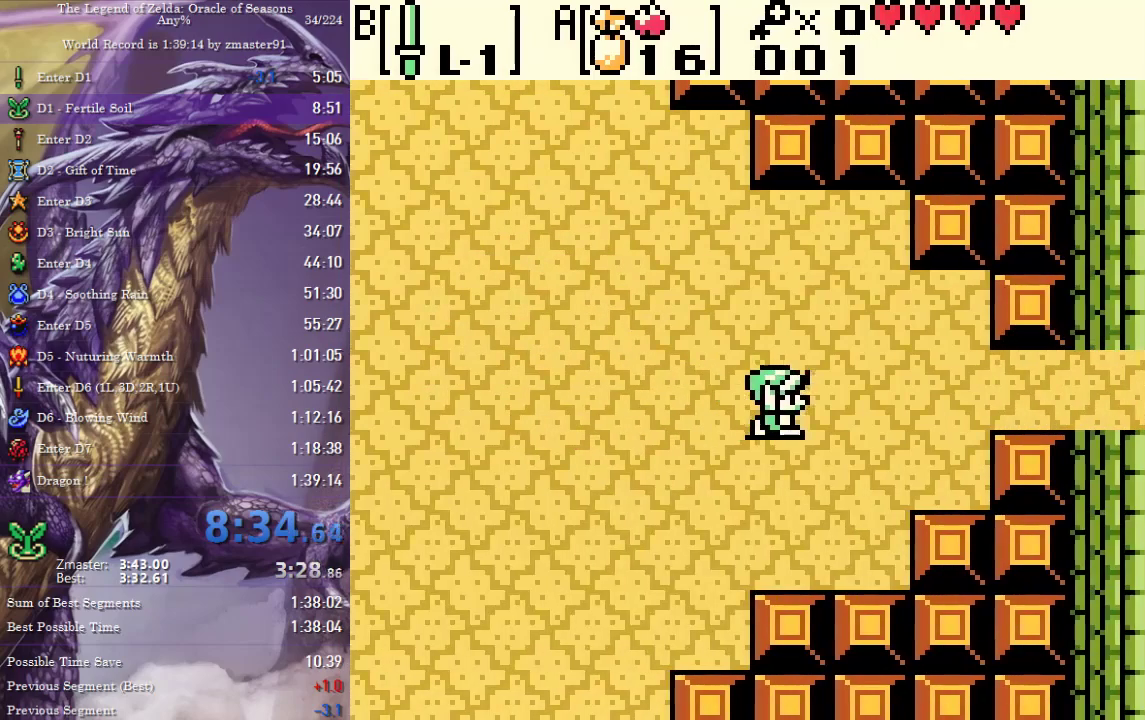
{"buttons": ["DPAD_RIGHT"], "events": []}
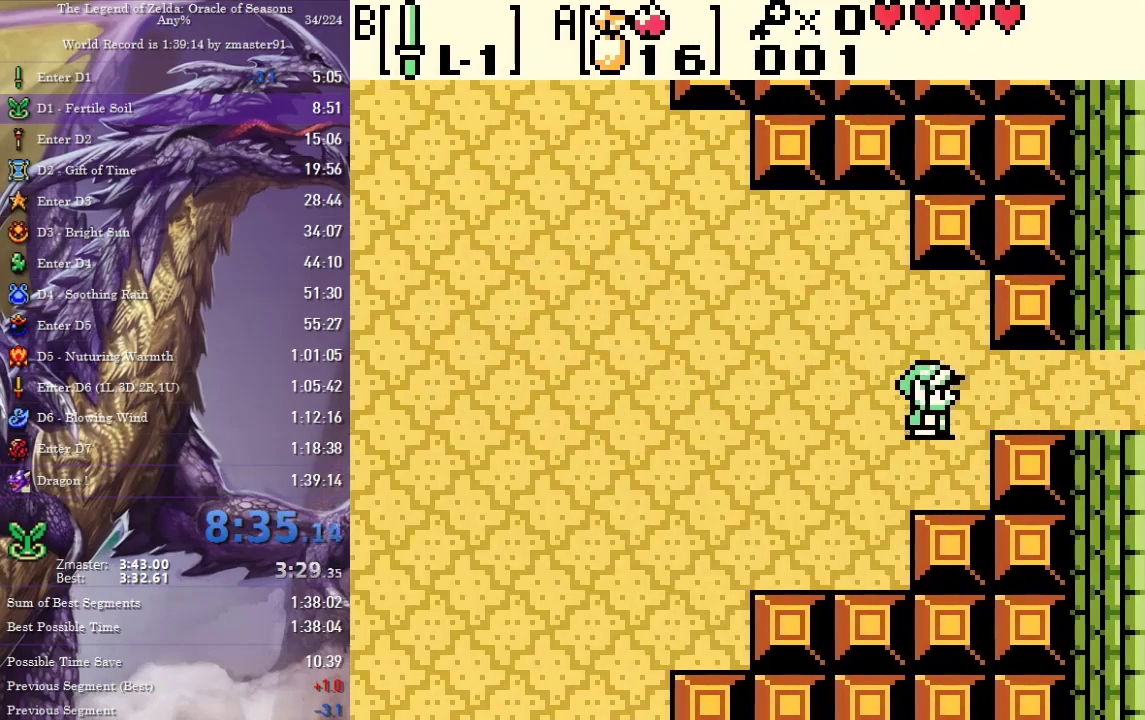
{"buttons": ["DPAD_RIGHT"], "events": []}
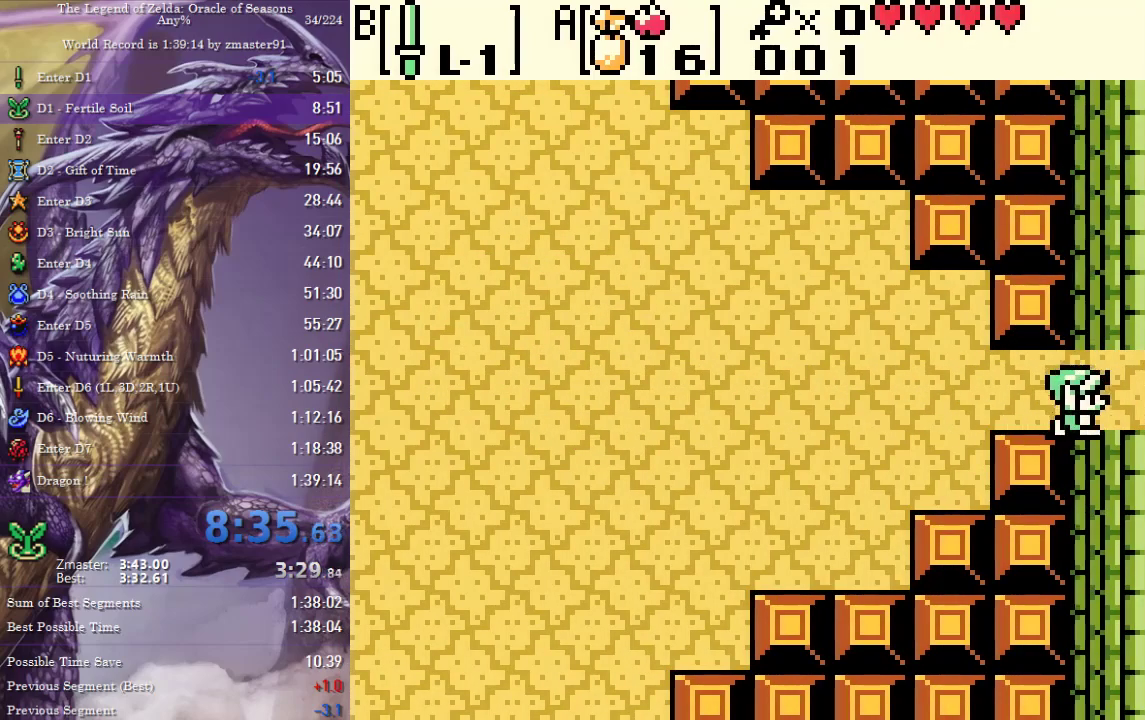
{"buttons": ["DPAD_RIGHT"], "events": []}
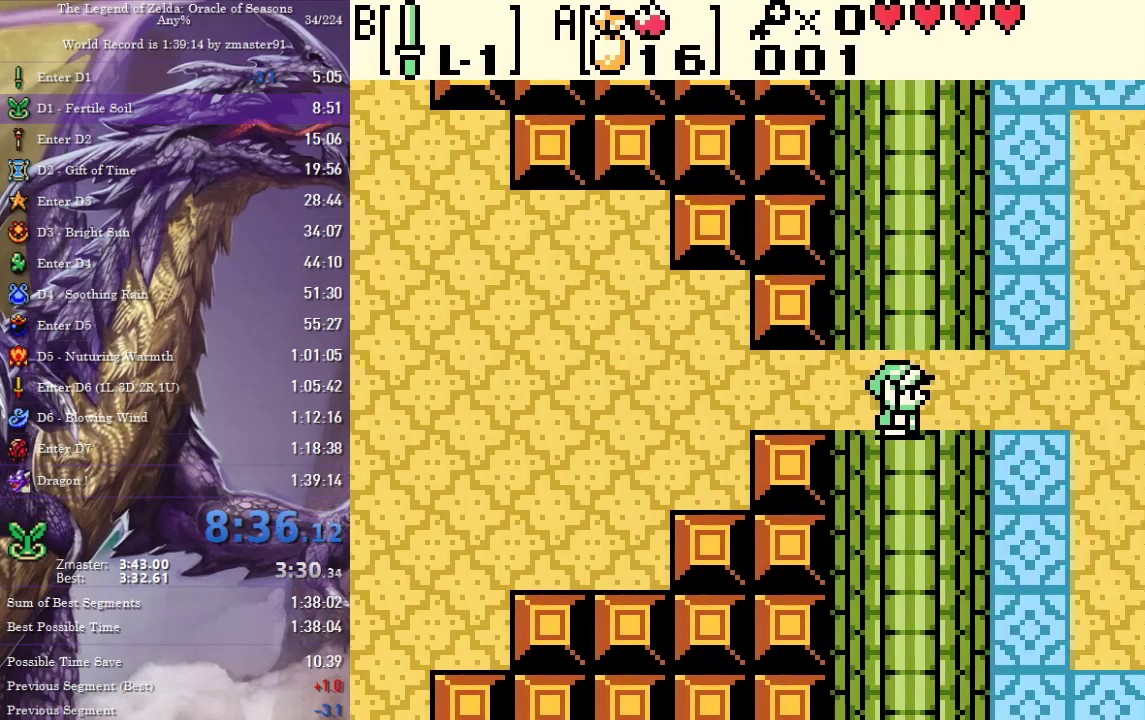
{"buttons": ["DPAD_RIGHT"], "events": []}
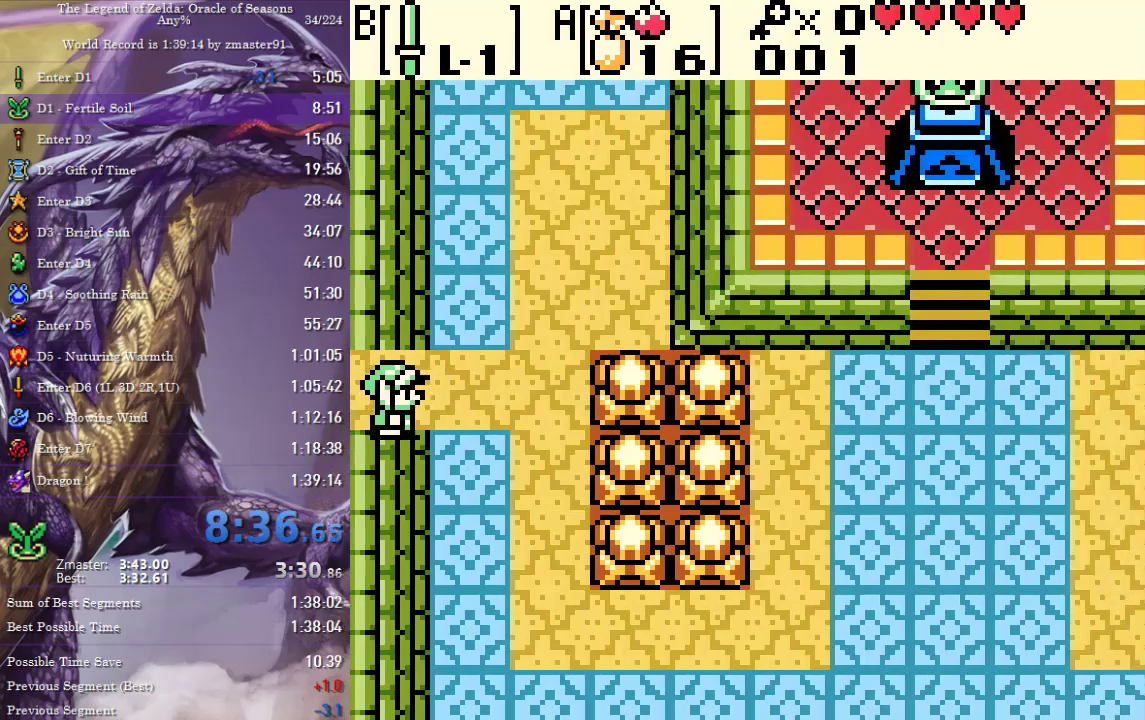
{"buttons": ["DPAD_DOWN"], "events": [[283, "DPAD_DOWN", "down"], [283, "DPAD_RIGHT", "up"]]}
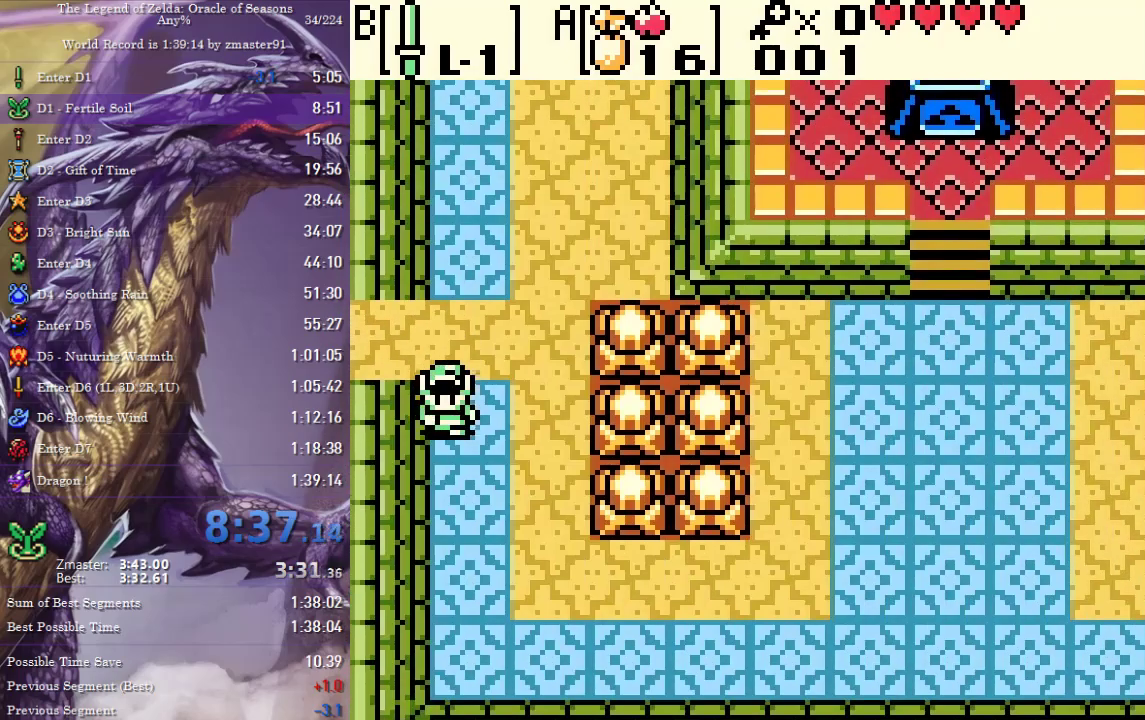
{"buttons": ["DPAD_DOWN", "DPAD_RIGHT"], "events": [[17, "DPAD_RIGHT", "down"]]}
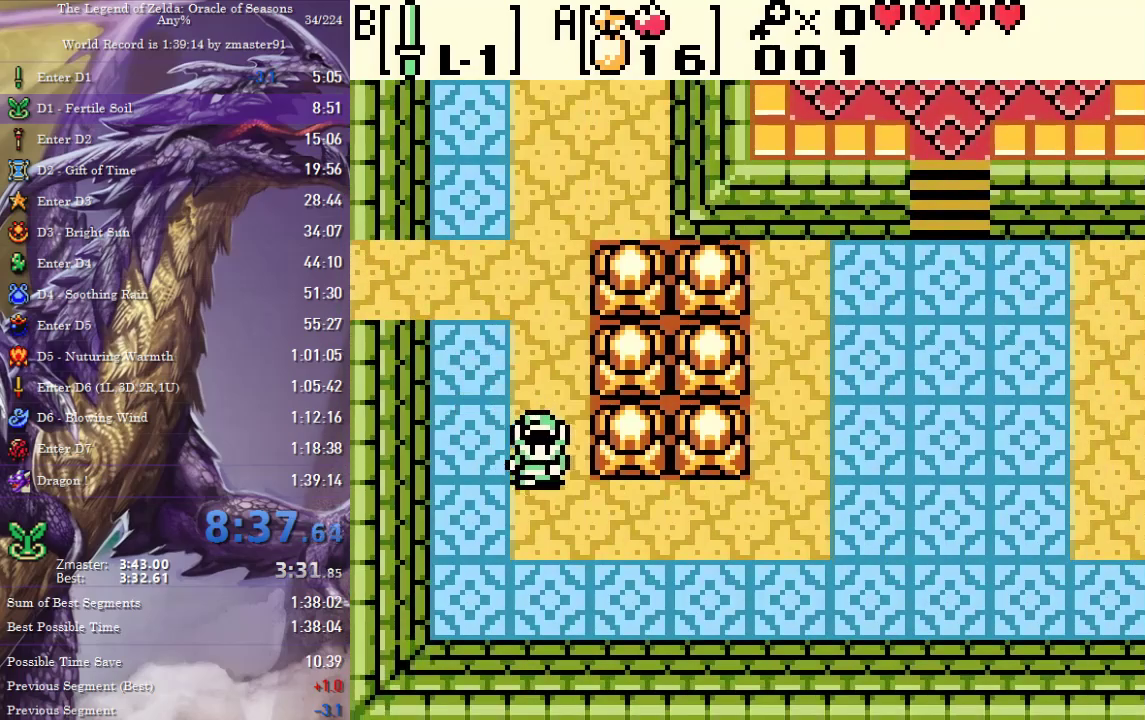
{"buttons": ["DPAD_RIGHT"], "events": [[100, "DPAD_DOWN", "up"]]}
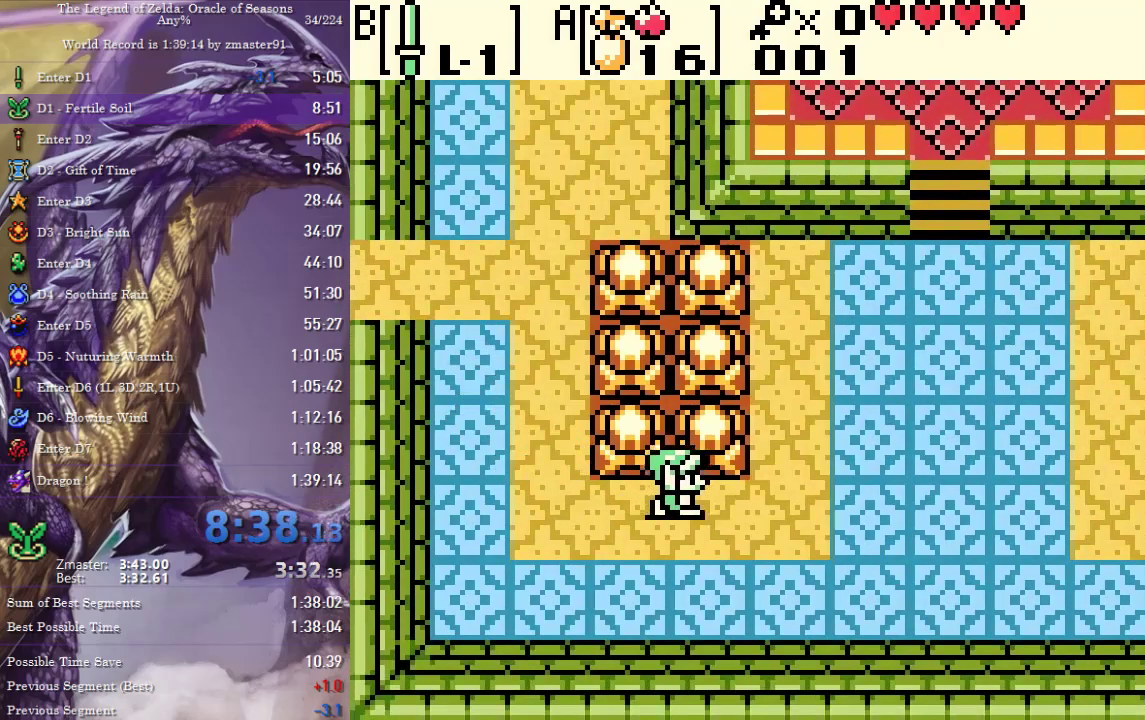
{"buttons": ["DPAD_UP", "DPAD_RIGHT"], "events": [[217, "DPAD_UP", "down"], [267, "DPAD_RIGHT", "up"], [417, "DPAD_RIGHT", "down"]]}
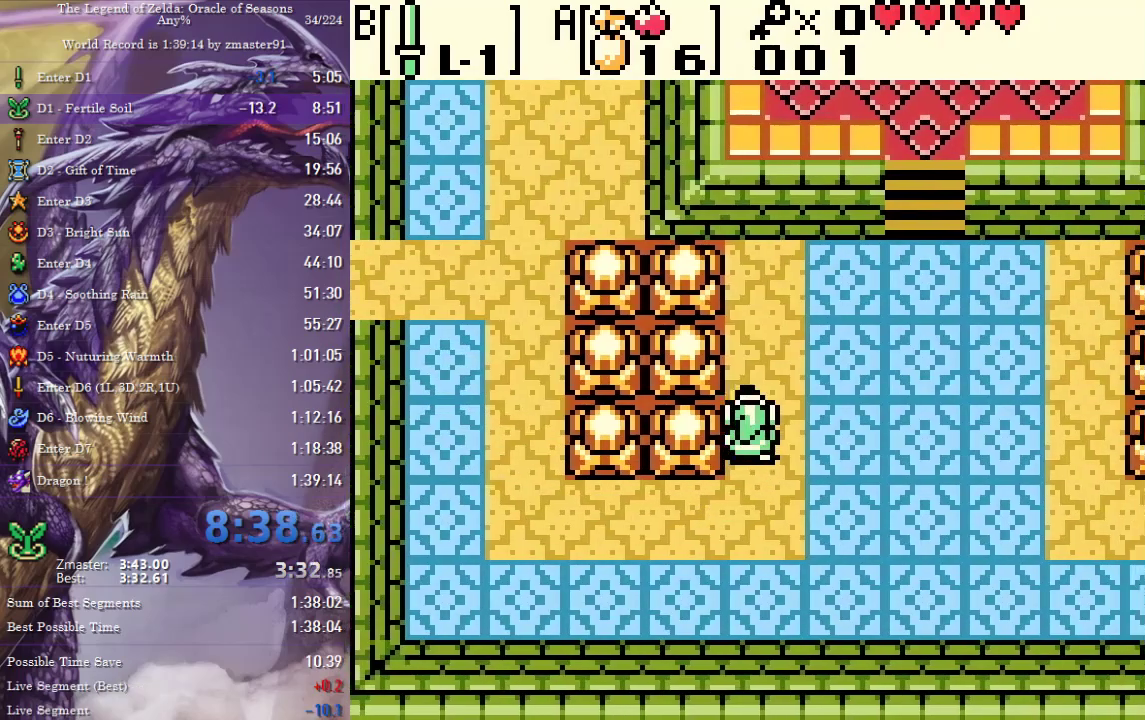
{"buttons": ["DPAD_UP", "DPAD_RIGHT"], "events": []}
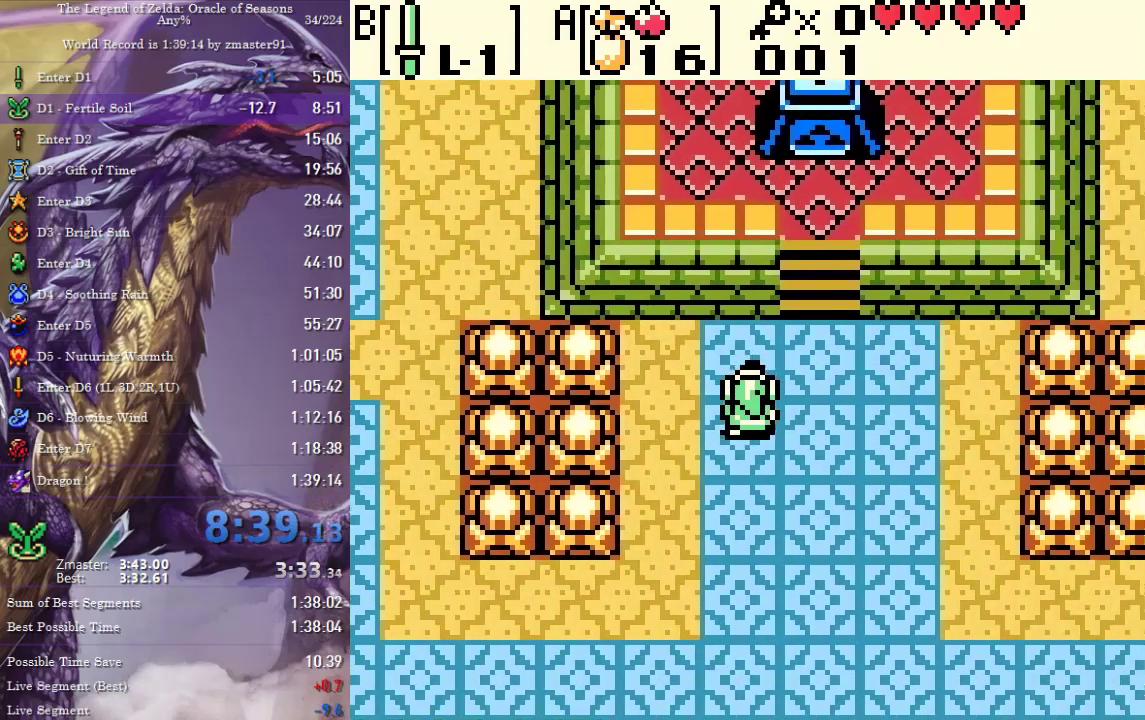
{"buttons": ["DPAD_UP"], "events": [[267, "DPAD_RIGHT", "up"]]}
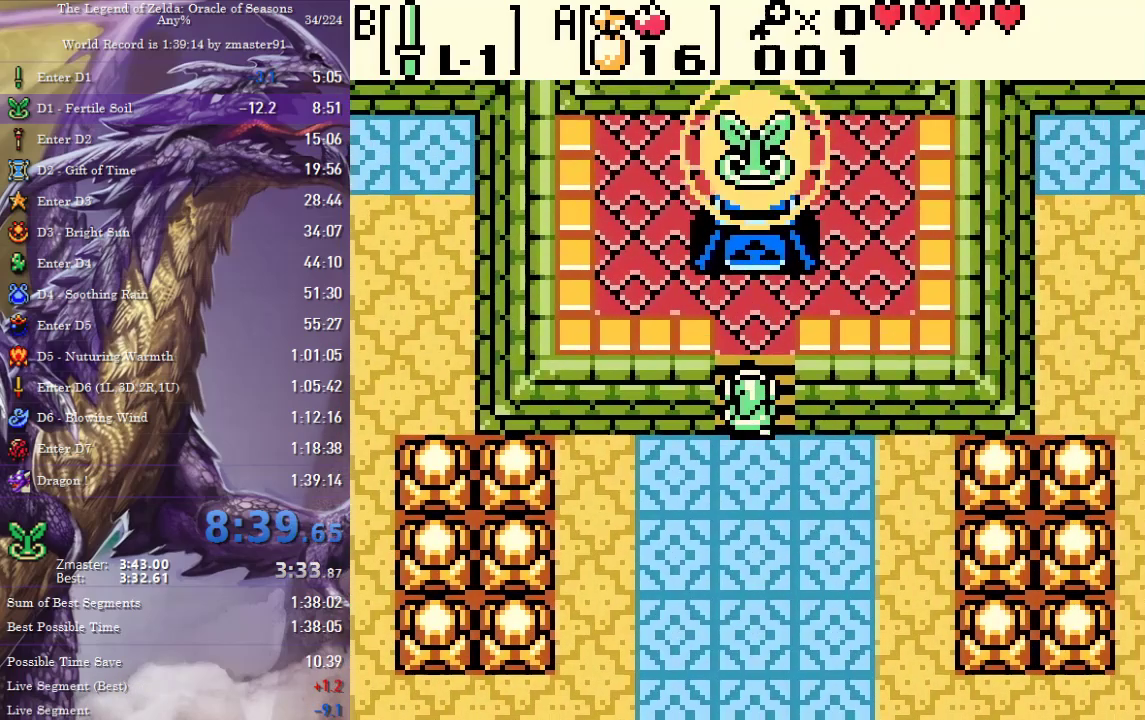
{"buttons": ["DPAD_UP"], "events": []}
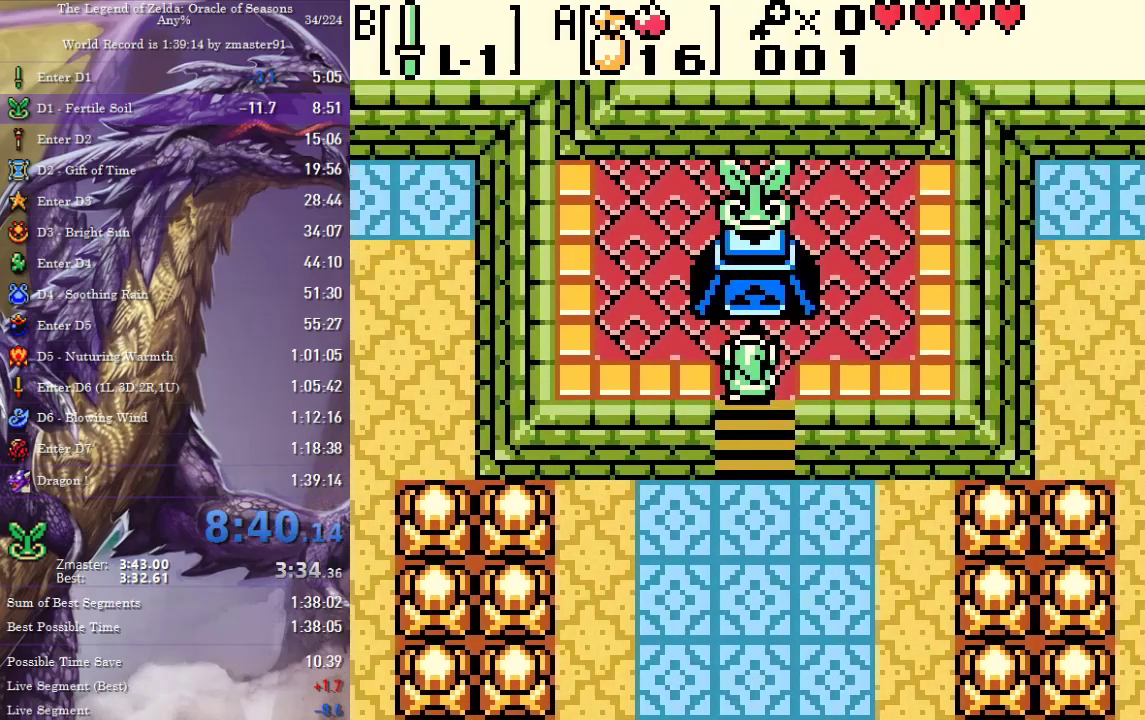
{"buttons": [], "events": [[200, "DPAD_UP", "up"]]}
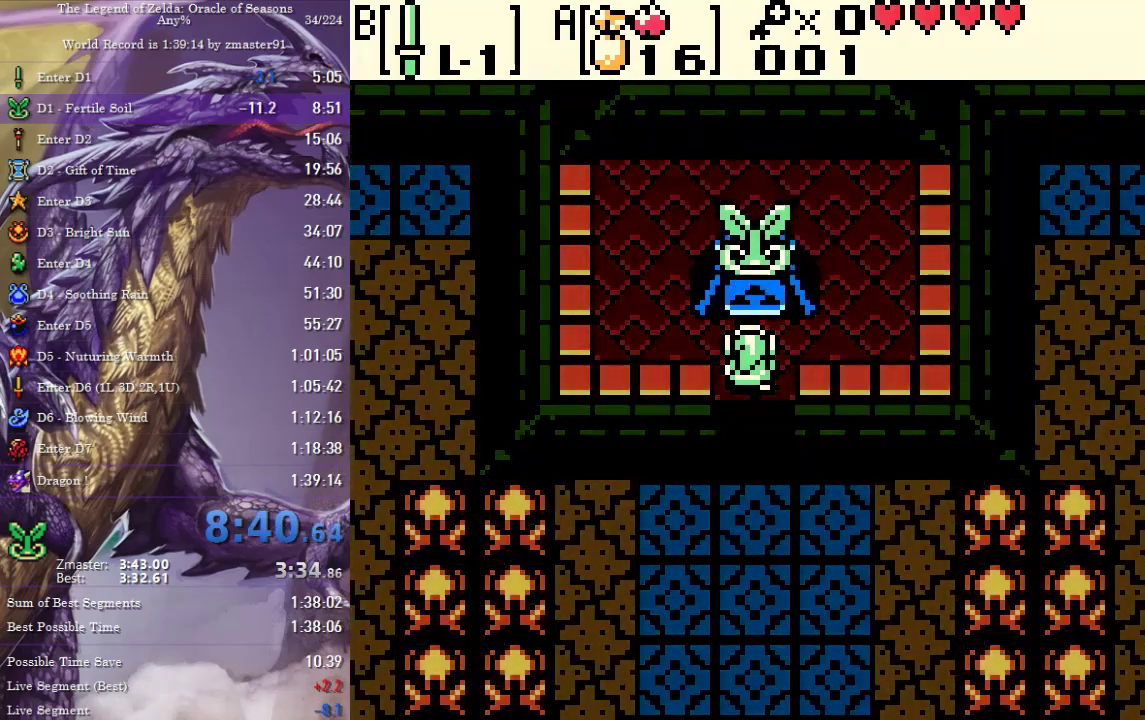
{"buttons": [], "events": []}
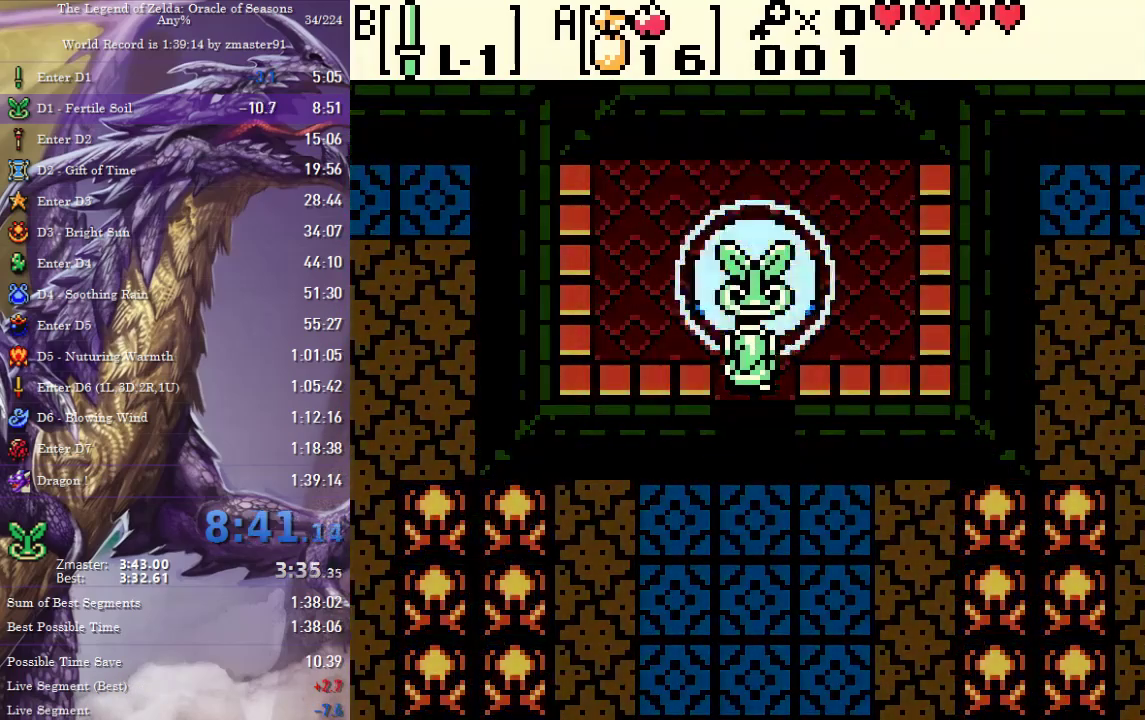
{"buttons": ["CROSS", "CIRCLE", "SQUARE", "TRIANGLE"], "events": [[450, "CIRCLE", "down"], [450, "CROSS", "down"], [450, "SQUARE", "down"], [450, "TRIANGLE", "down"]]}
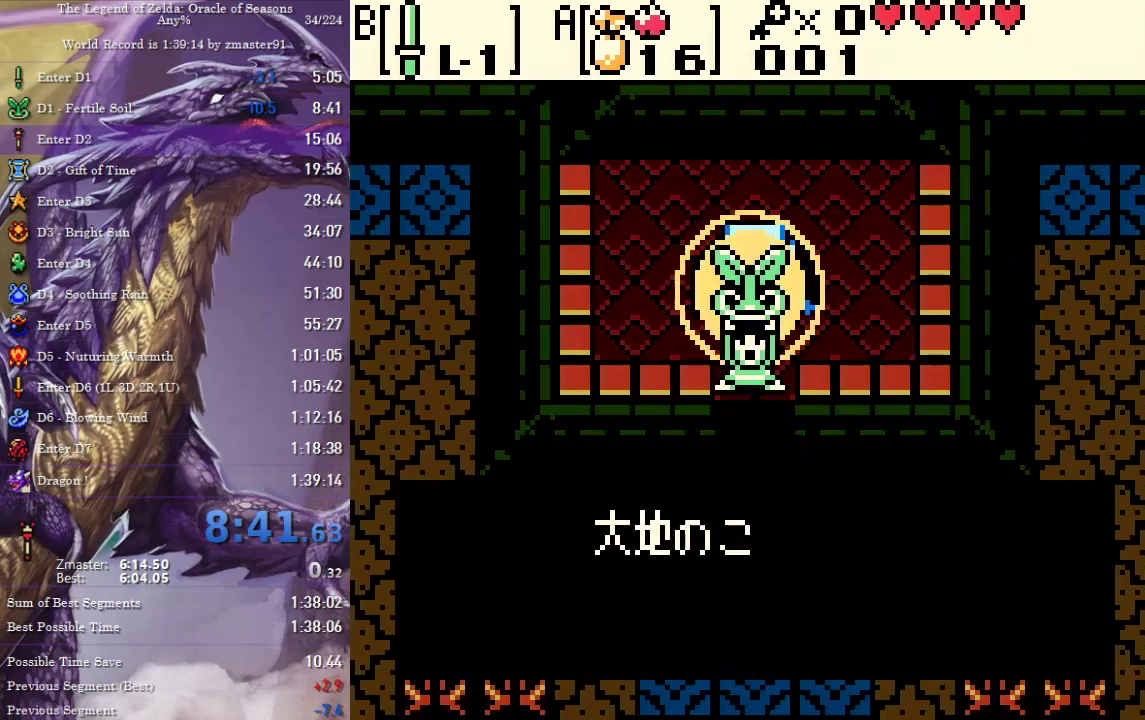
{"buttons": [], "events": [[83, "CIRCLE", "up"], [83, "CROSS", "up"], [83, "SQUARE", "up"], [83, "TRIANGLE", "up"], [150, "CIRCLE", "down"], [150, "CROSS", "down"], [150, "SQUARE", "down"], [150, "TRIANGLE", "down"], [200, "CIRCLE", "up"], [200, "CROSS", "up"], [200, "SQUARE", "up"], [200, "TRIANGLE", "up"], [367, "CIRCLE", "down"], [367, "CROSS", "down"], [367, "SQUARE", "down"], [367, "TRIANGLE", "down"], [417, "CIRCLE", "up"], [417, "CROSS", "up"], [417, "SQUARE", "up"], [417, "TRIANGLE", "up"]]}